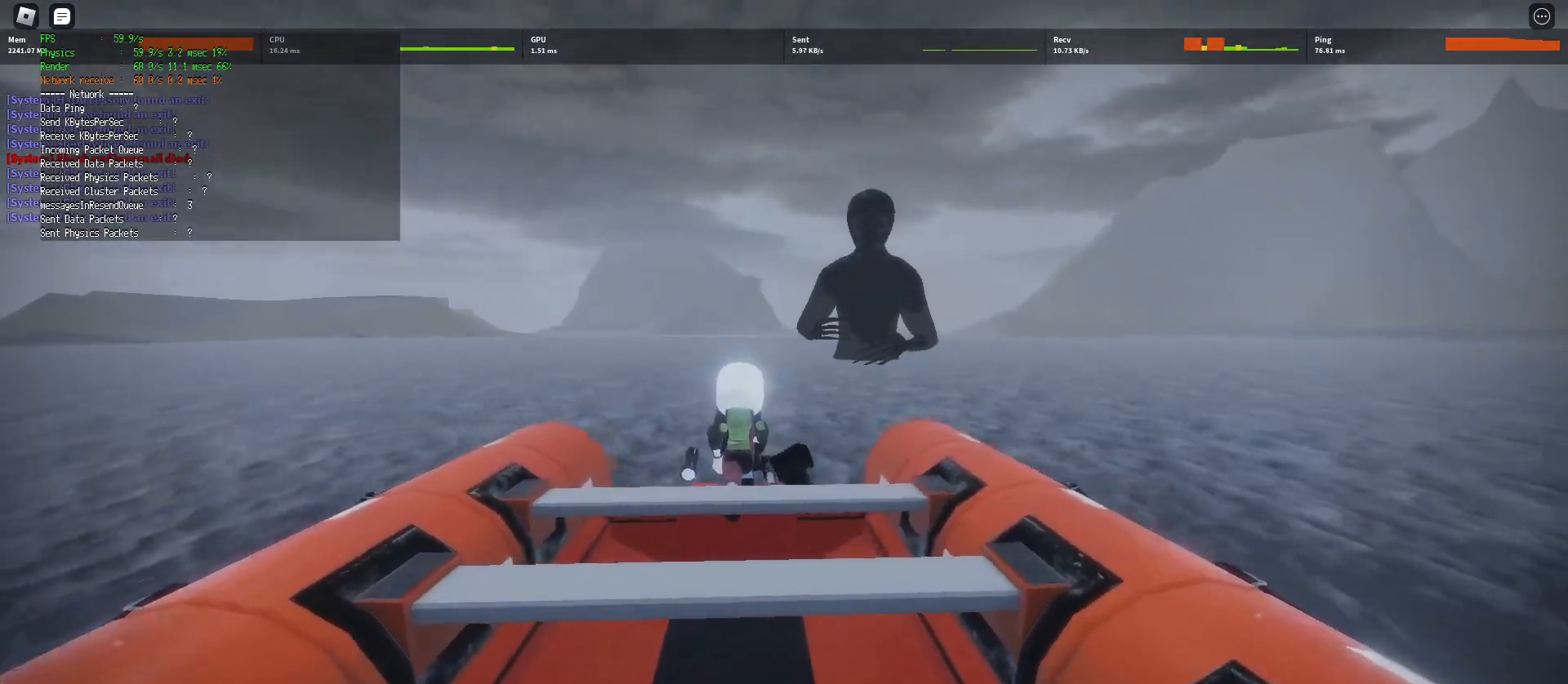
Gameplay with keyboard and mouse; each line is a JSON object with the keys and mouse buttons held at the frame after it. "events" lists presses ("down") and releases ("up") of "a", "ctrl", "d", "e", "q", "s", "shift", "space", "w", "mouse_left", "mouse_wheel", "mouse_right", "mouse_mb4" and "mouse_mb5" between this image and that frame as [ms after this image, input, new state], when the widget could be followed in between. "mouse_left", "mouse_wheel", "mouse_right", "mouse_mb4", "mouse_mb5" = the "left", "wheel", "right", "mb4", "mb5" buttons of the "mouse" list. No other keys are recorded. "wheel" means that the mouse wheel is clicked or scrolled. Mouse movement is not recorded.
{"keys": ["w"], "mouse": [], "events": []}
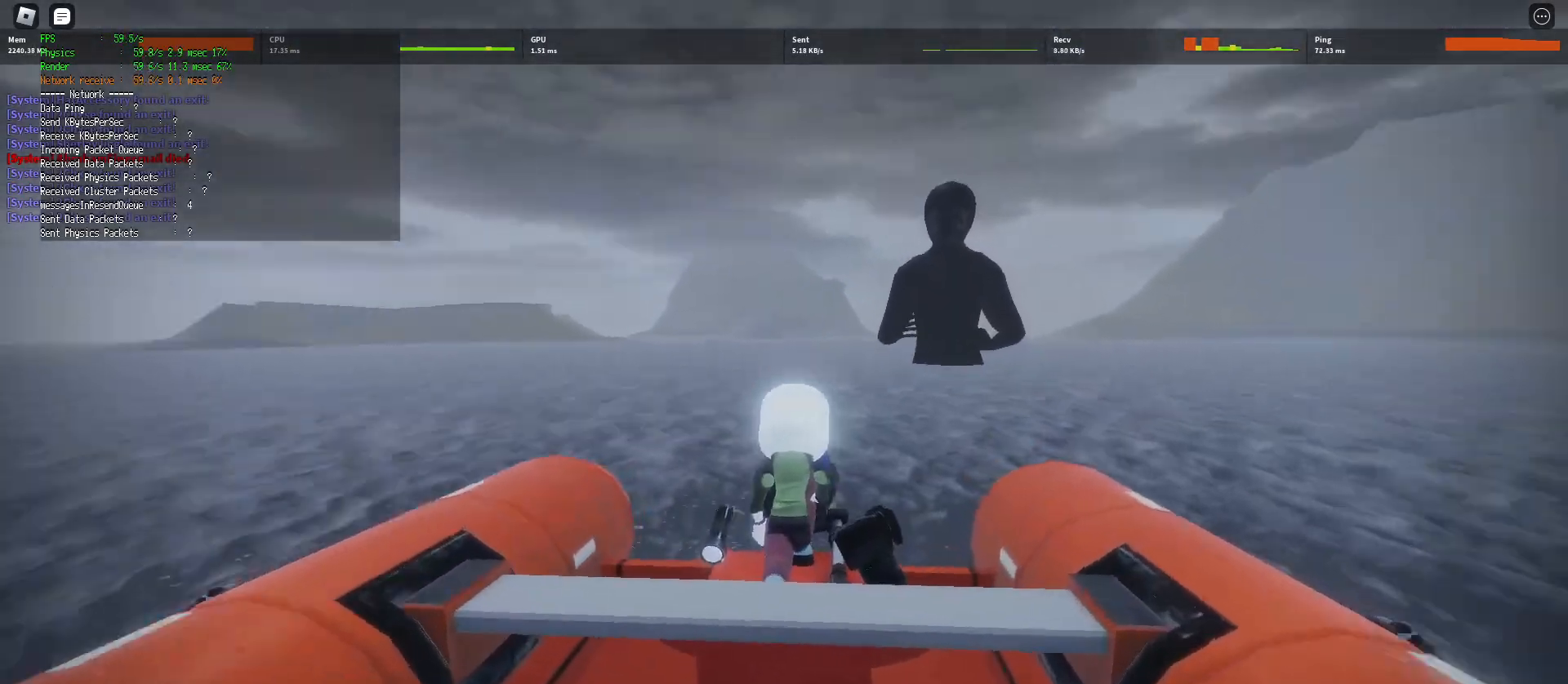
{"keys": ["w"], "mouse": [], "events": []}
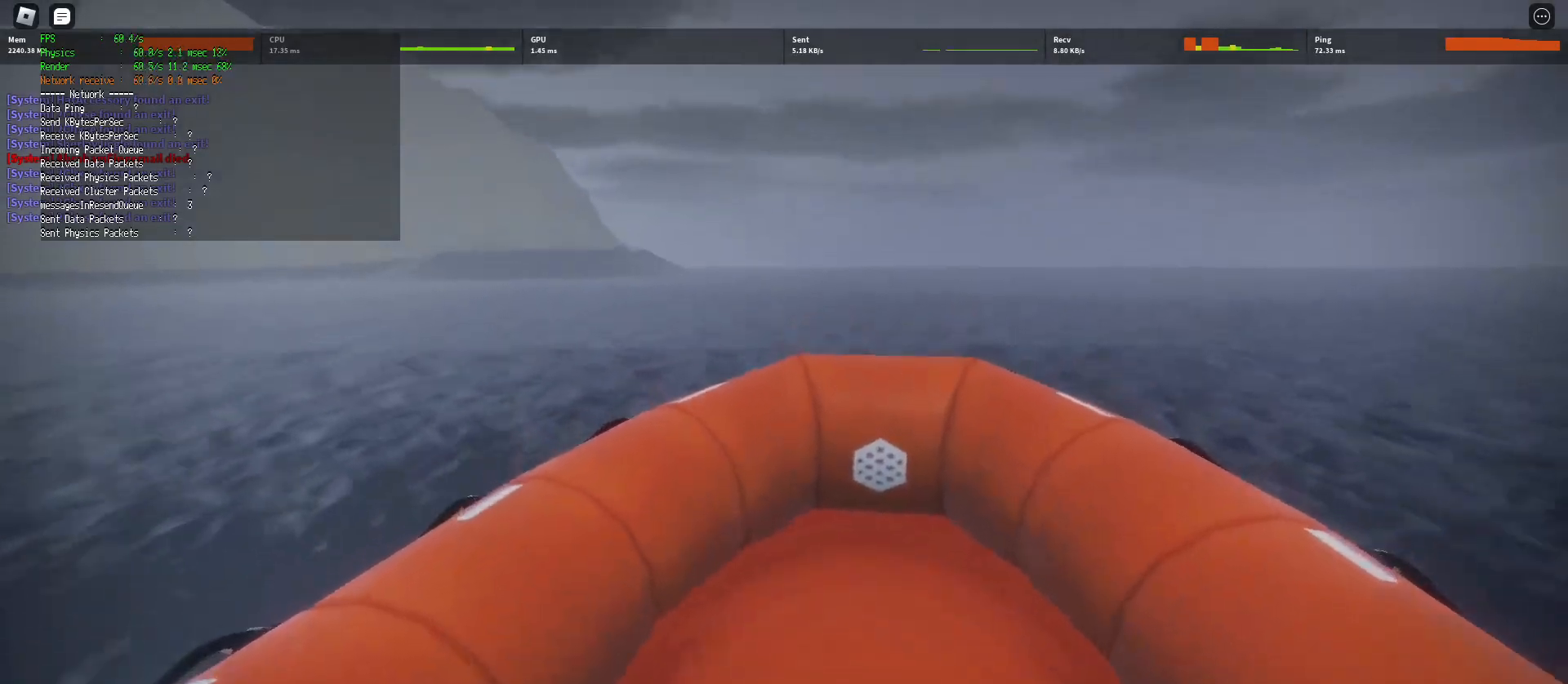
{"keys": ["w"], "mouse": [], "events": [[200, "d", "down"], [300, "d", "up"]]}
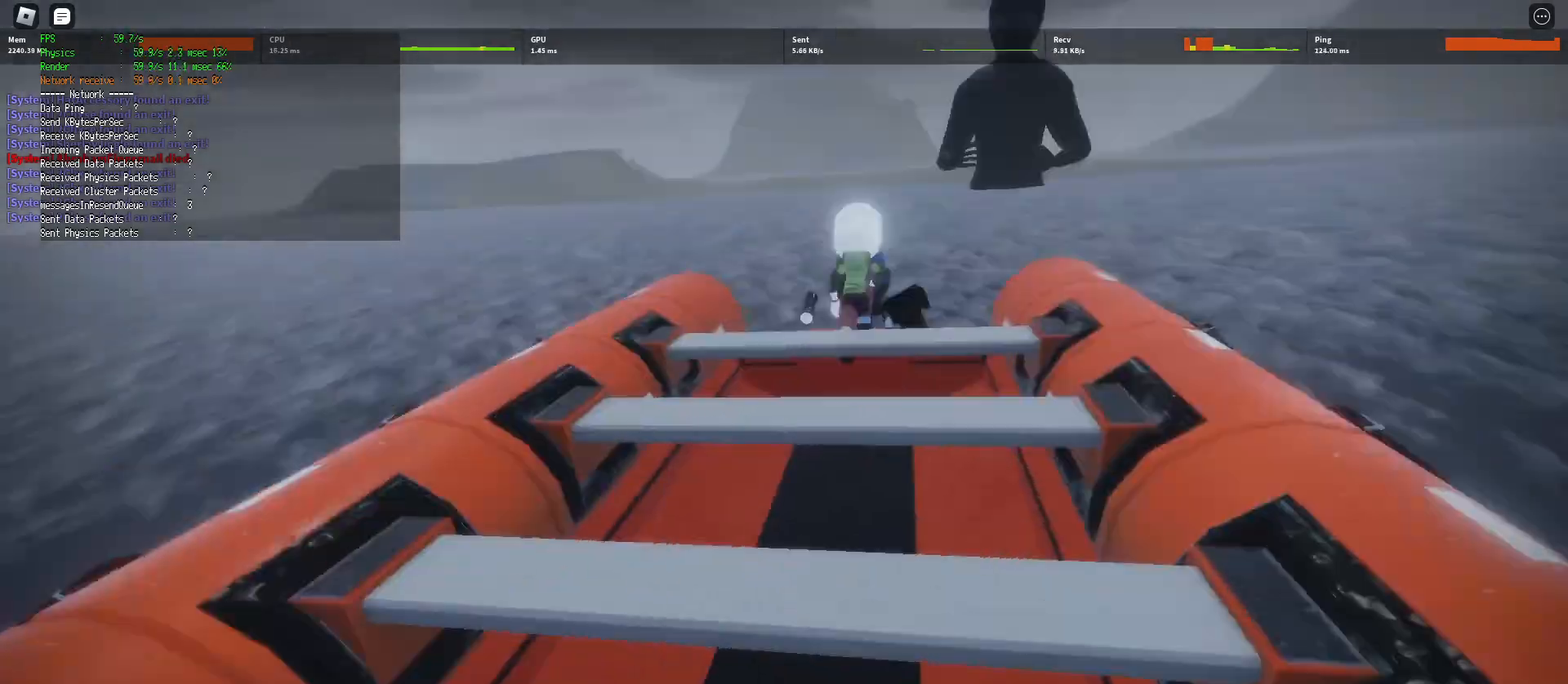
{"keys": ["w"], "mouse": [], "events": []}
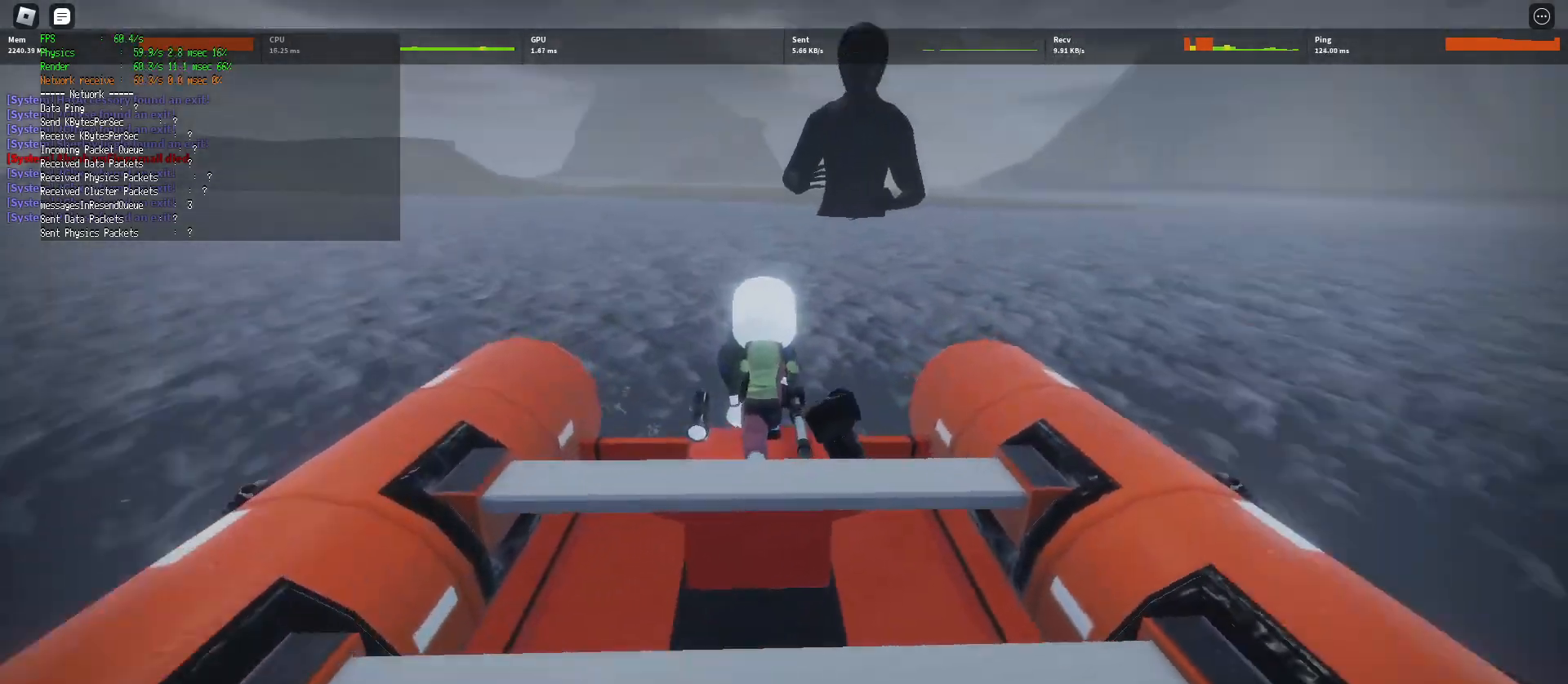
{"keys": ["w"], "mouse": [], "events": []}
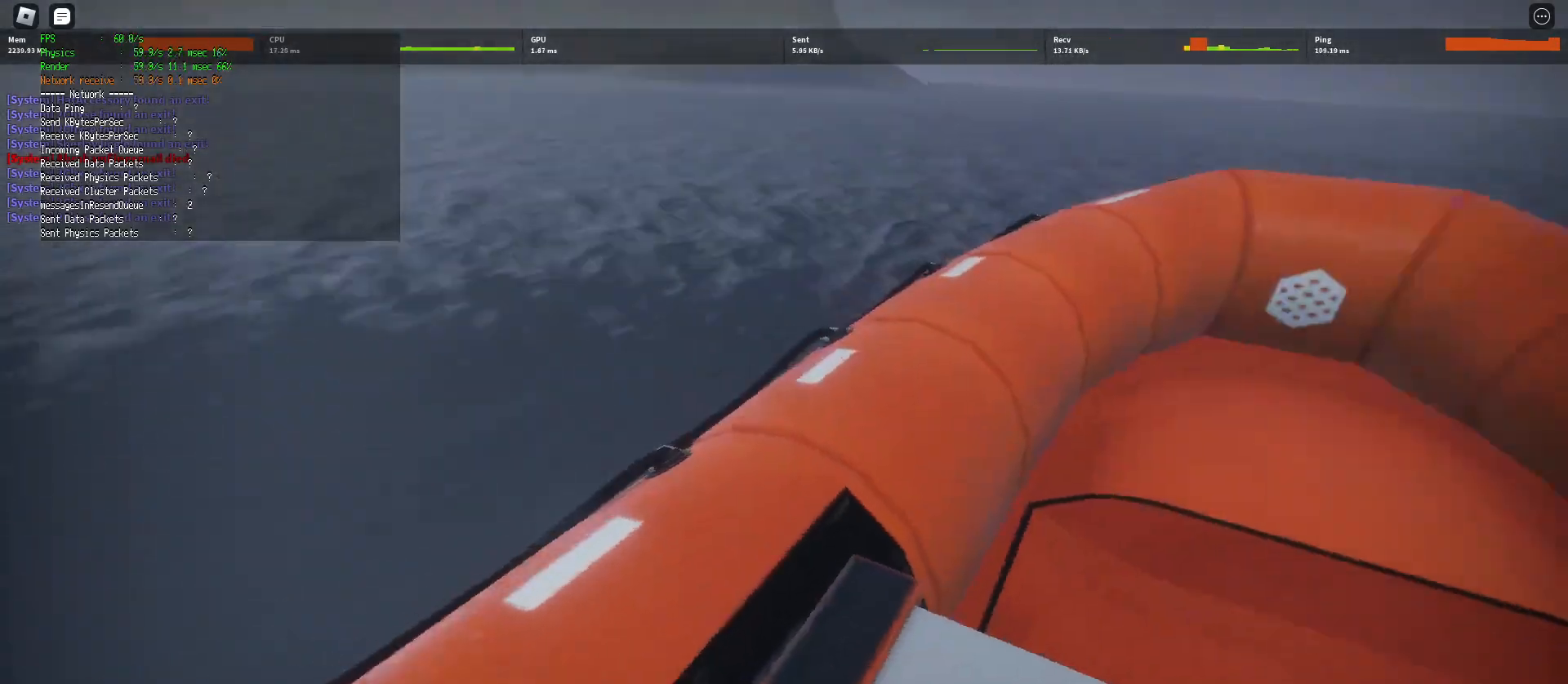
{"keys": ["w"], "mouse": [], "events": []}
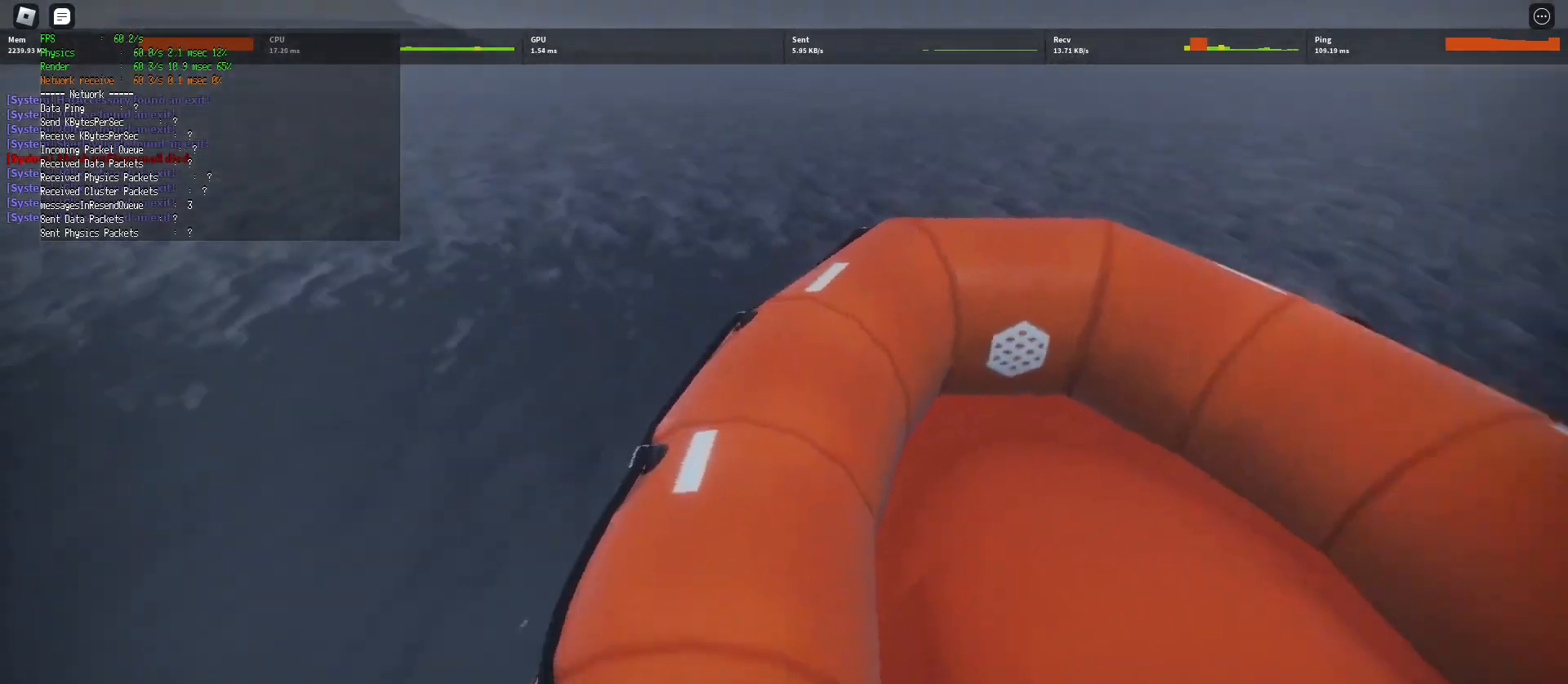
{"keys": ["w"], "mouse": [], "events": []}
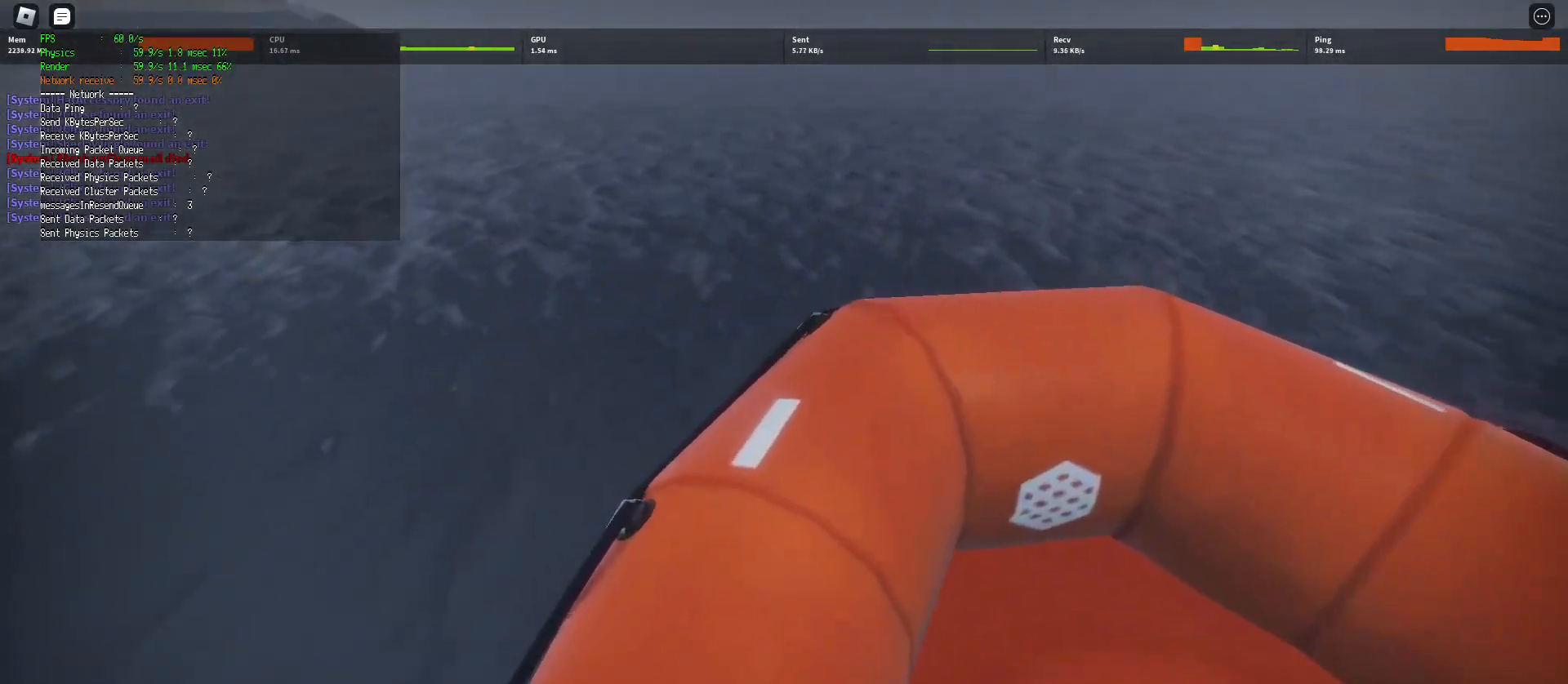
{"keys": ["w"], "mouse": [], "events": []}
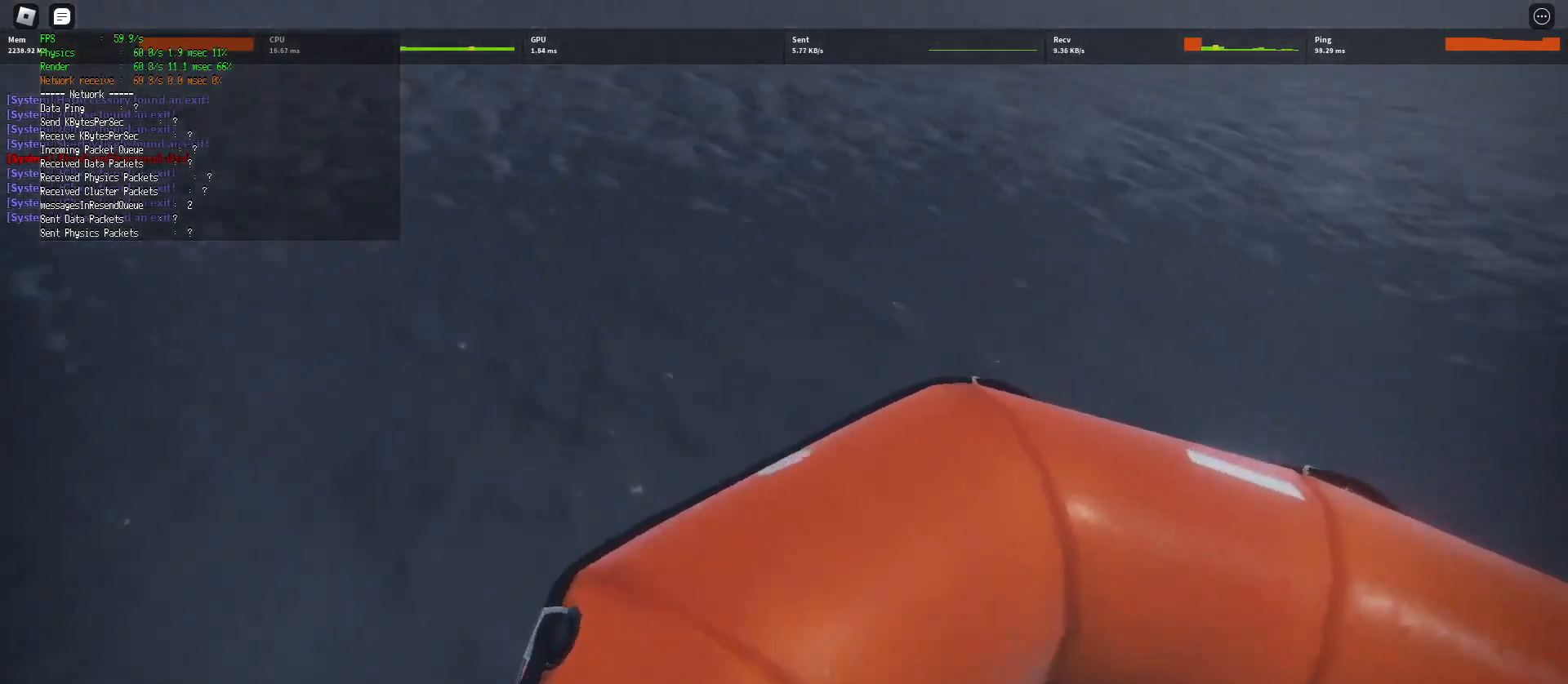
{"keys": ["w"], "mouse": [], "events": [[250, "a", "down"], [417, "a", "up"]]}
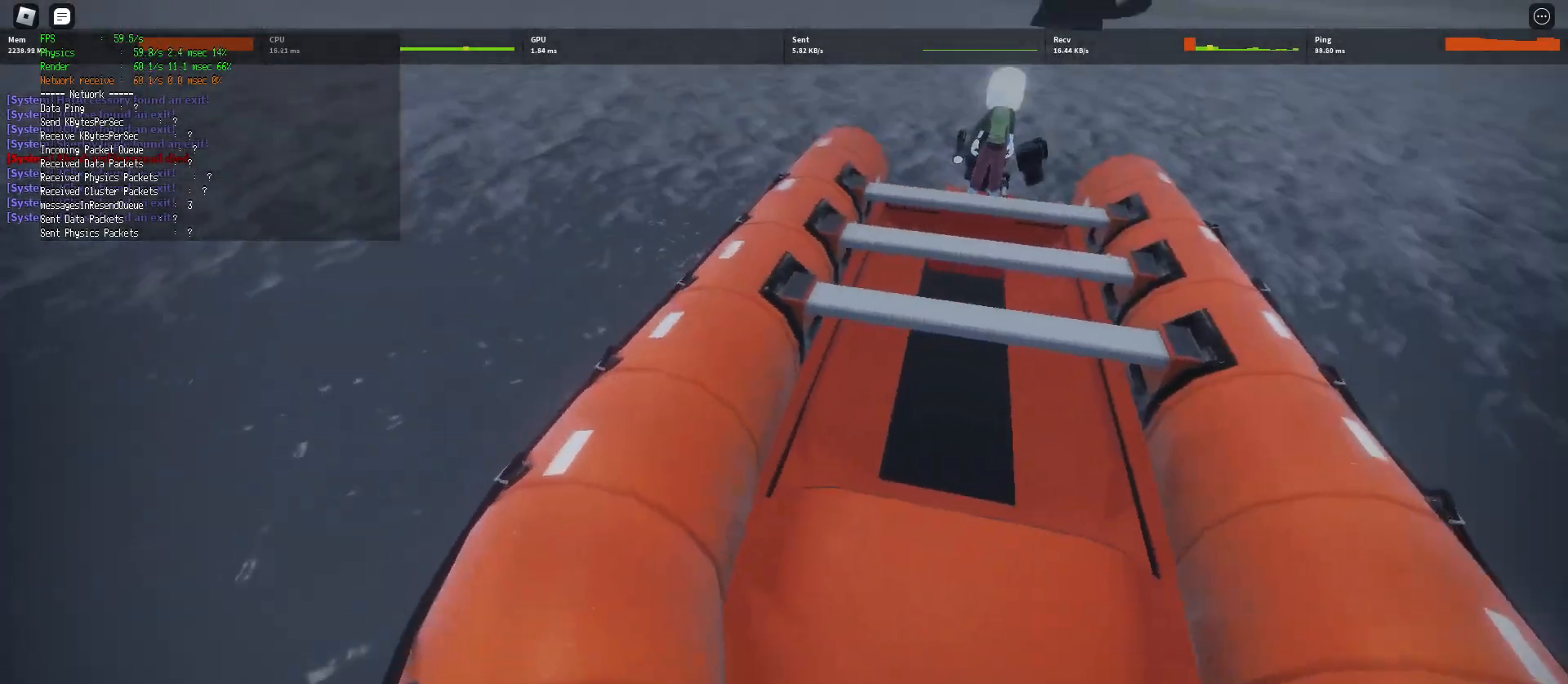
{"keys": ["d", "s"], "mouse": [], "events": [[100, "w", "up"], [400, "d", "down"], [400, "s", "down"]]}
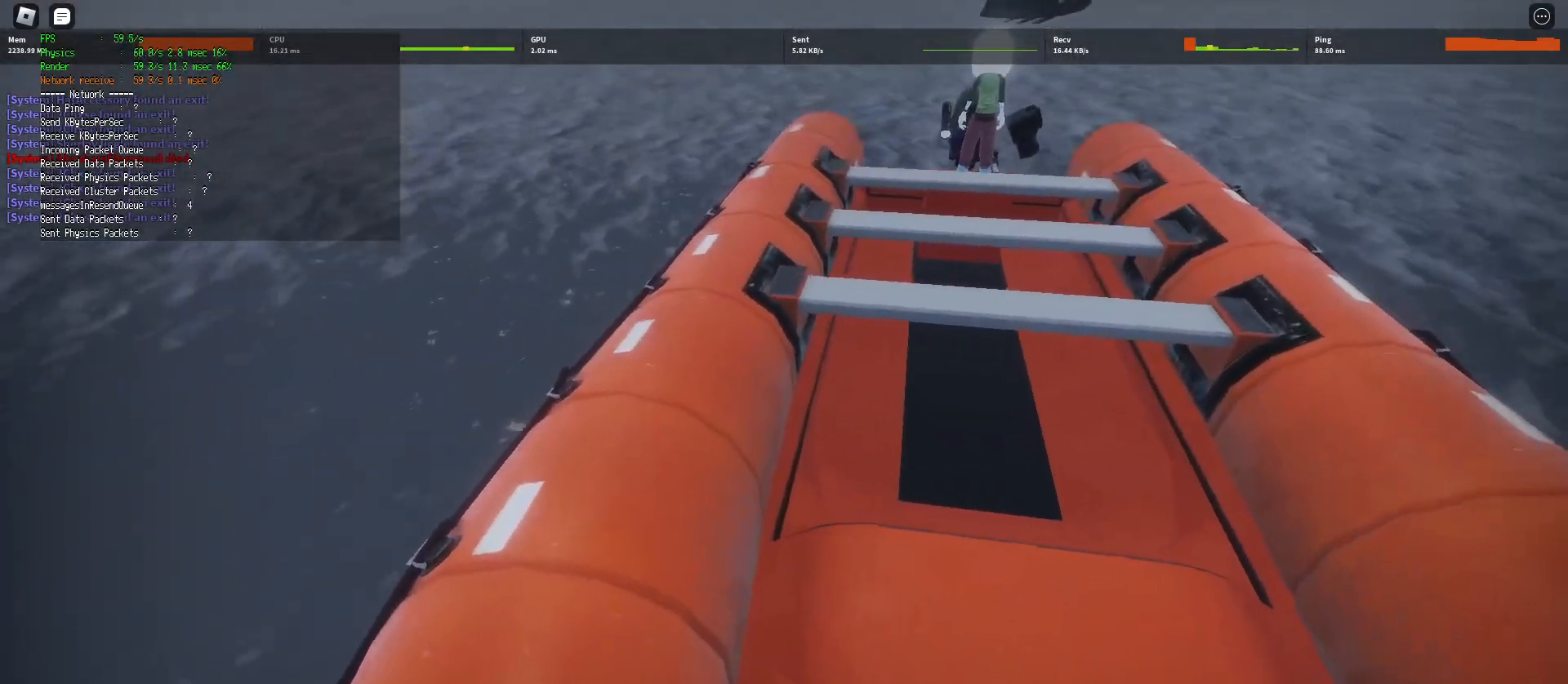
{"keys": ["s"], "mouse": [], "events": [[233, "d", "up"], [283, "s", "up"], [400, "s", "down"]]}
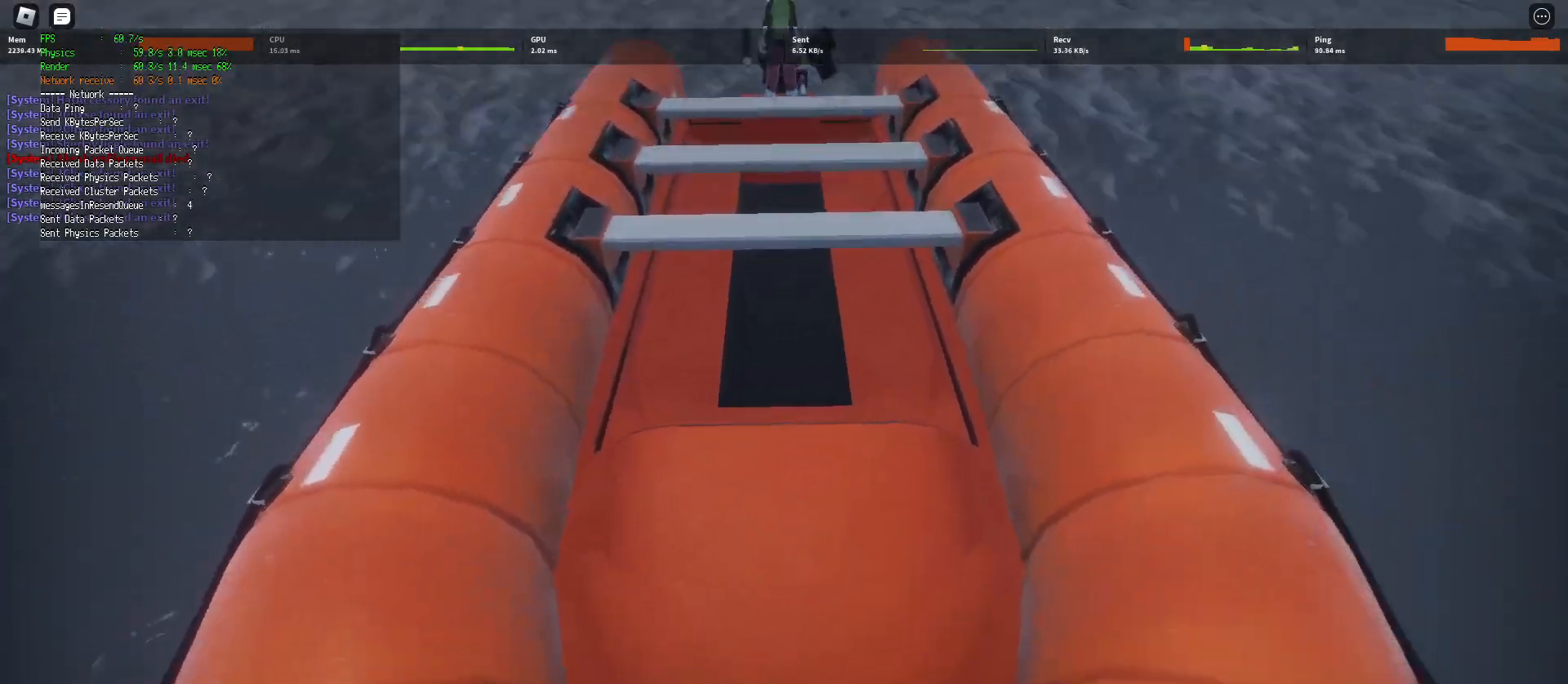
{"keys": ["ctrl"], "mouse": [], "events": [[33, "s", "up"], [267, "s", "down"], [317, "s", "up"], [450, "ctrl", "down"]]}
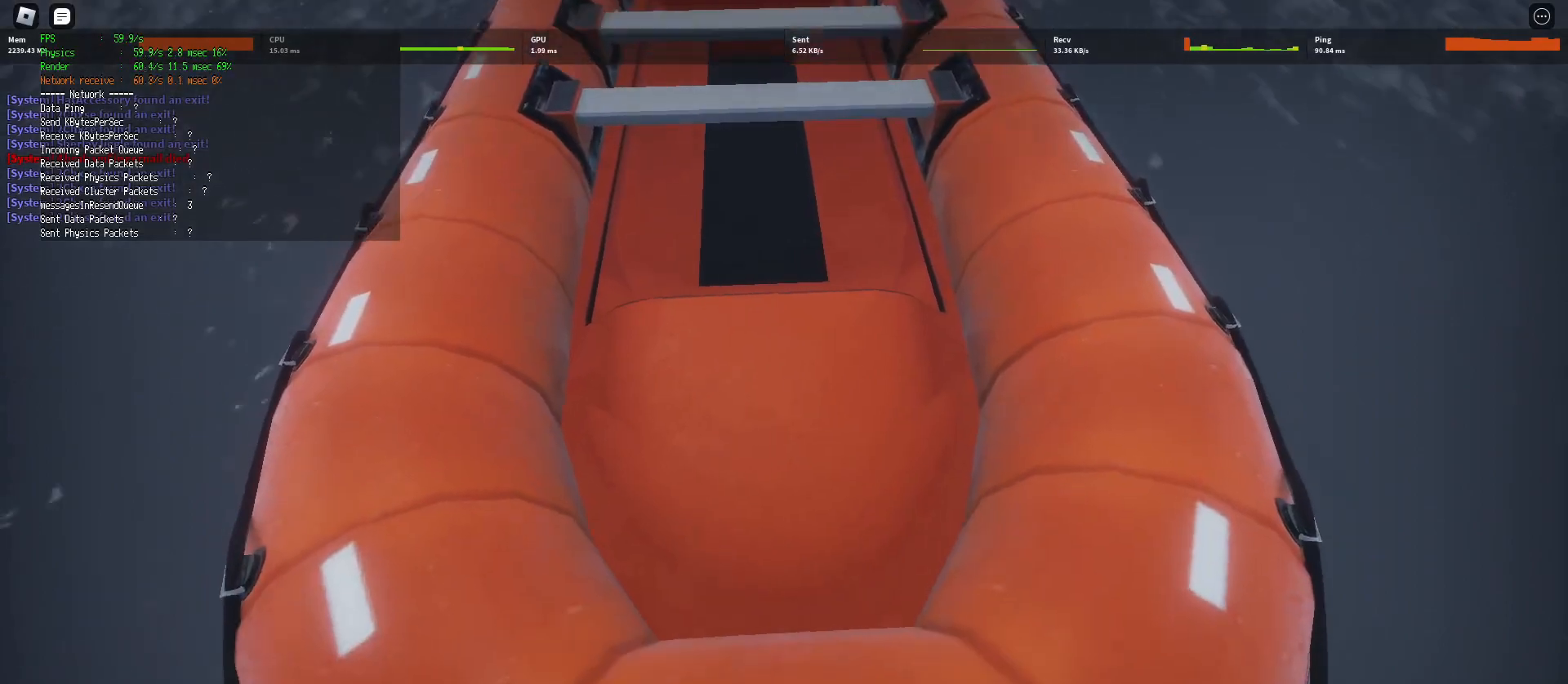
{"keys": ["ctrl"], "mouse": [], "events": []}
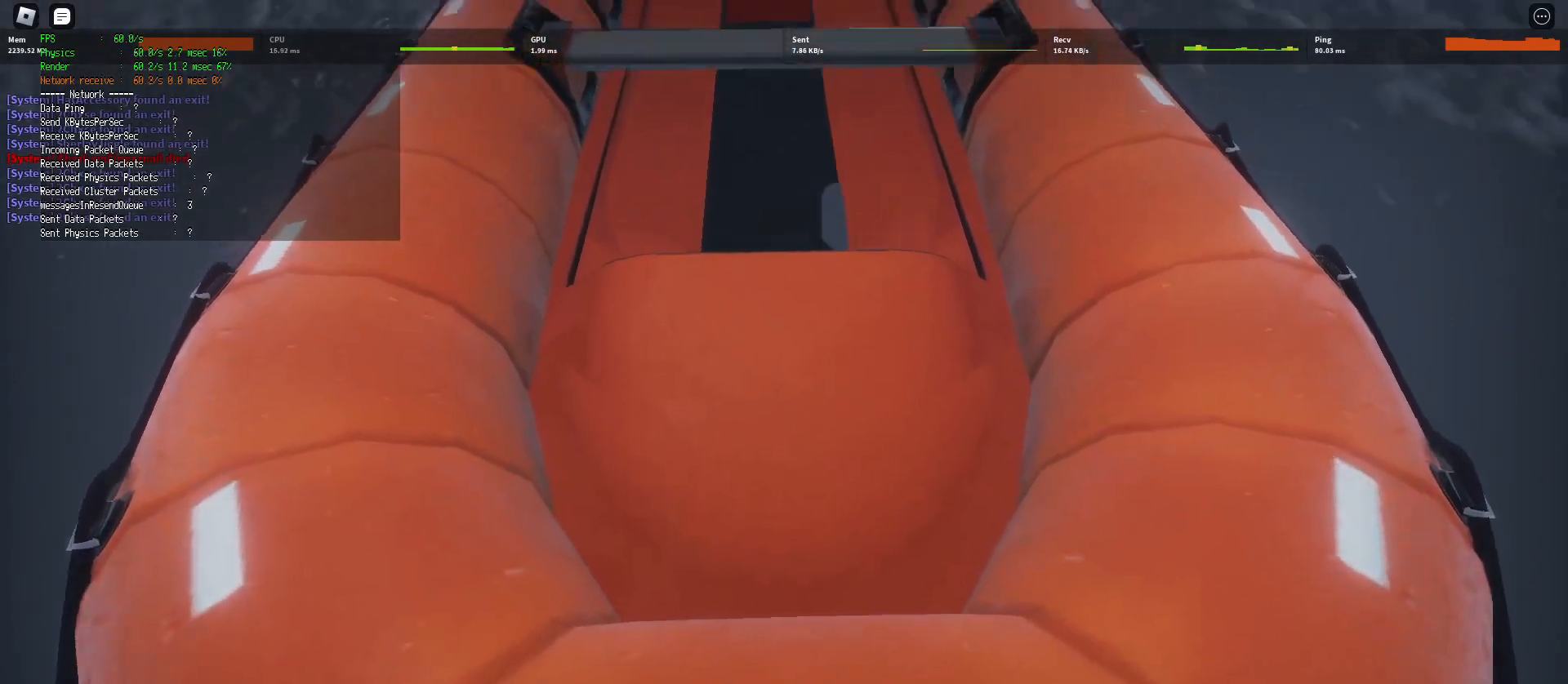
{"keys": ["ctrl"], "mouse": [], "events": []}
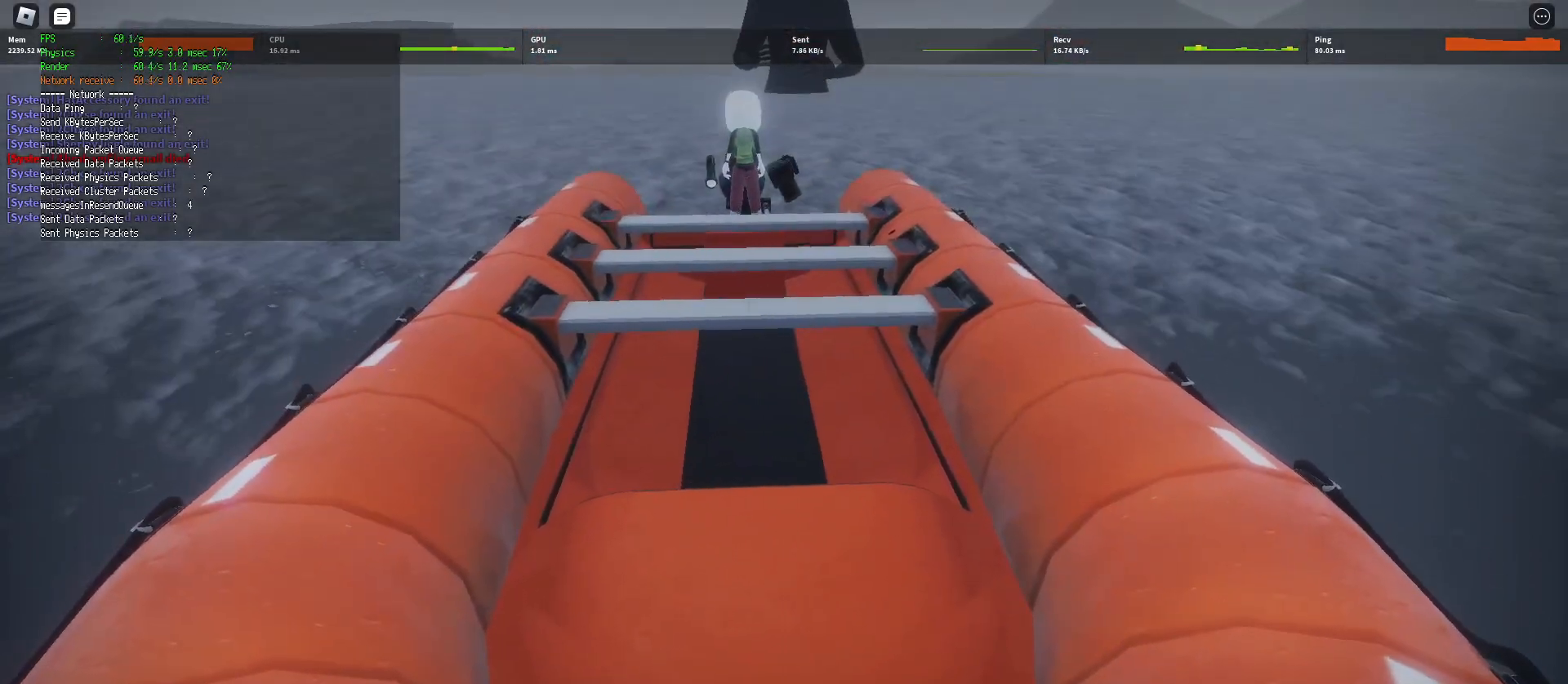
{"keys": ["ctrl"], "mouse": [], "events": [[233, "s", "down"], [300, "s", "up"]]}
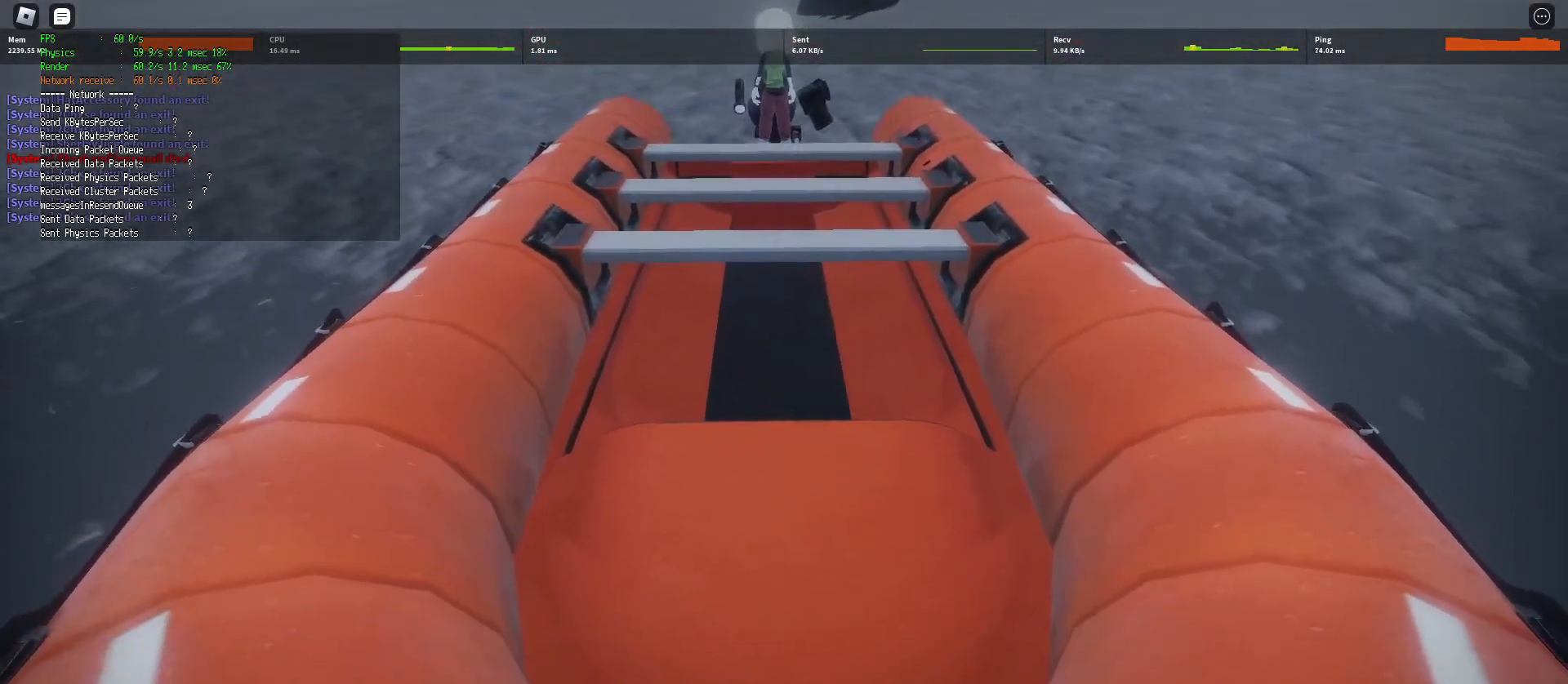
{"keys": ["shift", "w"], "mouse": [], "events": [[183, "w", "down"], [217, "ctrl", "up"], [250, "shift", "down"]]}
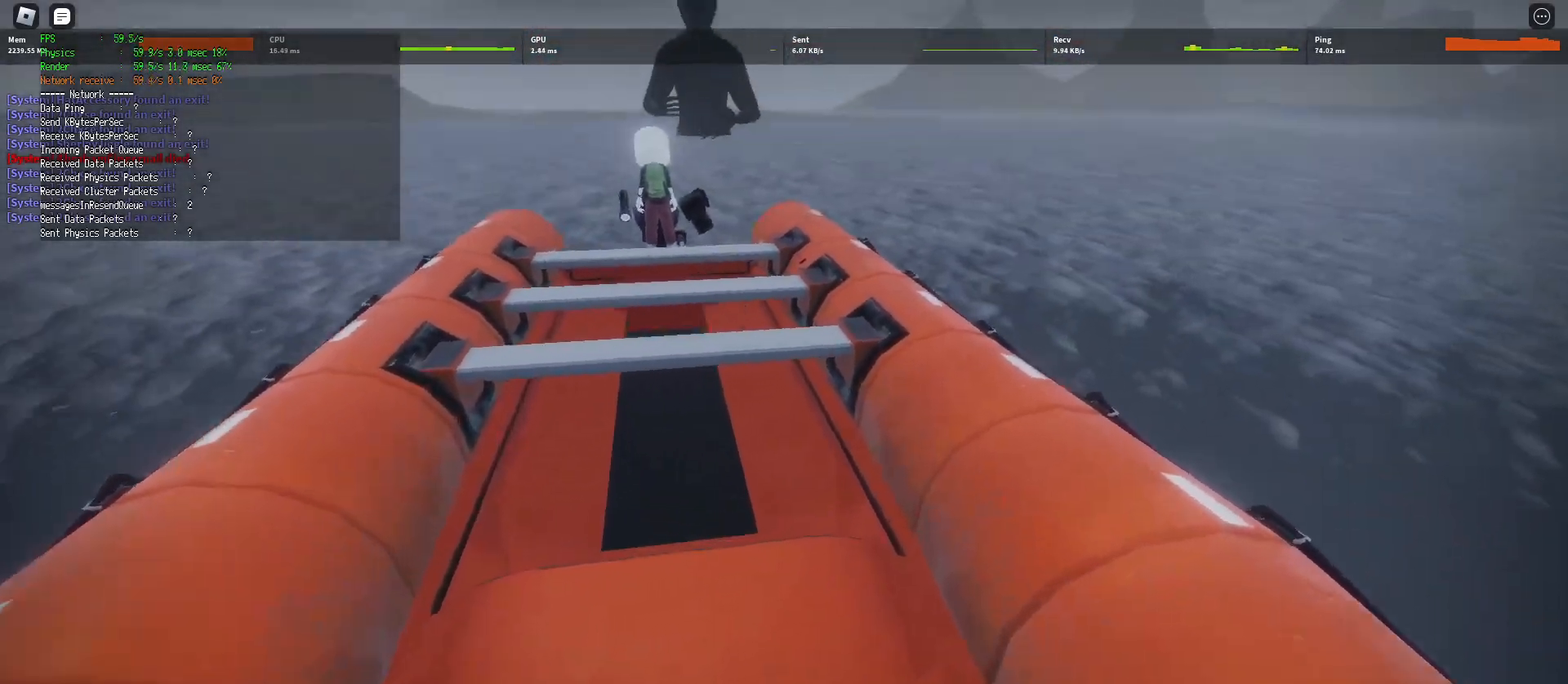
{"keys": ["shift", "w"], "mouse": [], "events": [[17, "space", "down"], [50, "ctrl", "down"], [183, "ctrl", "up"], [200, "space", "up"], [333, "shift", "up"], [383, "w", "up"], [417, "w", "down"], [467, "shift", "down"]]}
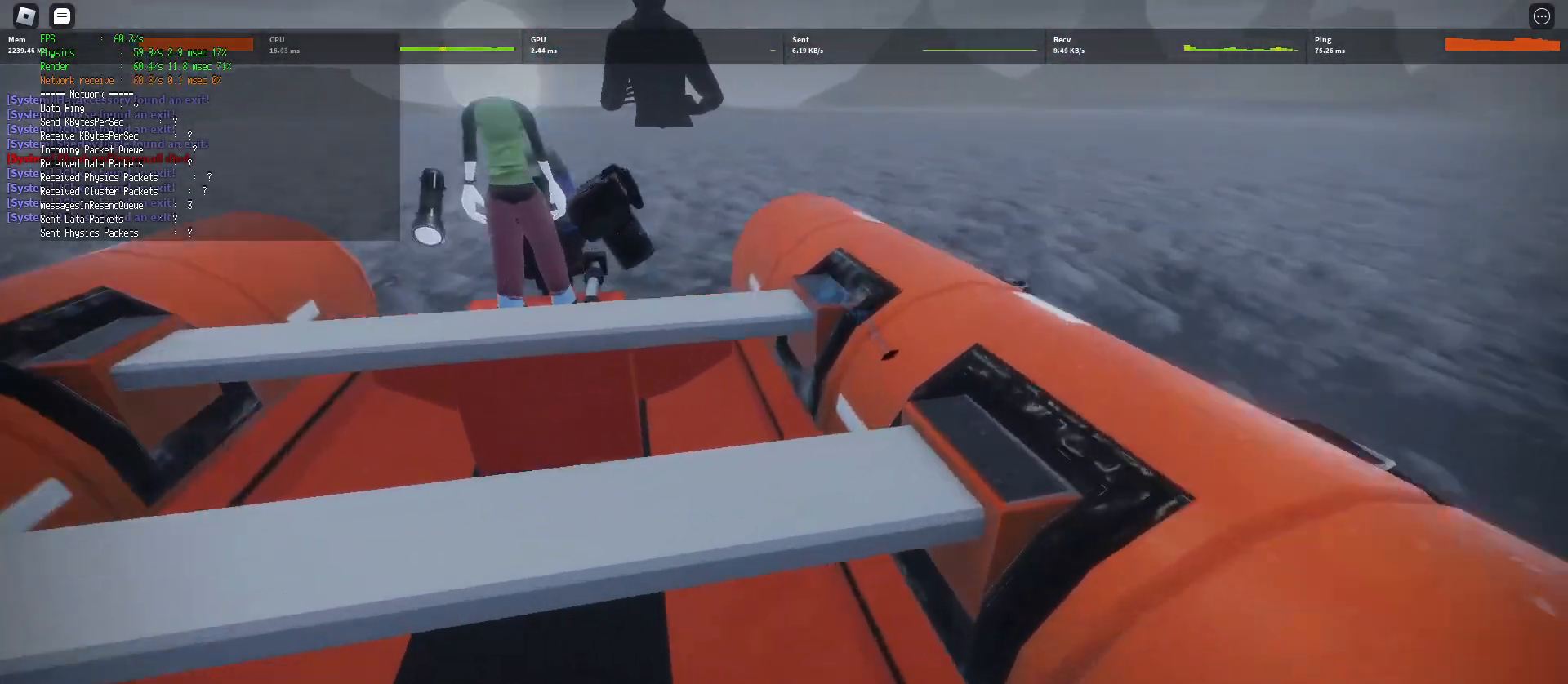
{"keys": ["e"], "mouse": [], "events": [[117, "shift", "up"], [167, "w", "up"], [283, "e", "down"]]}
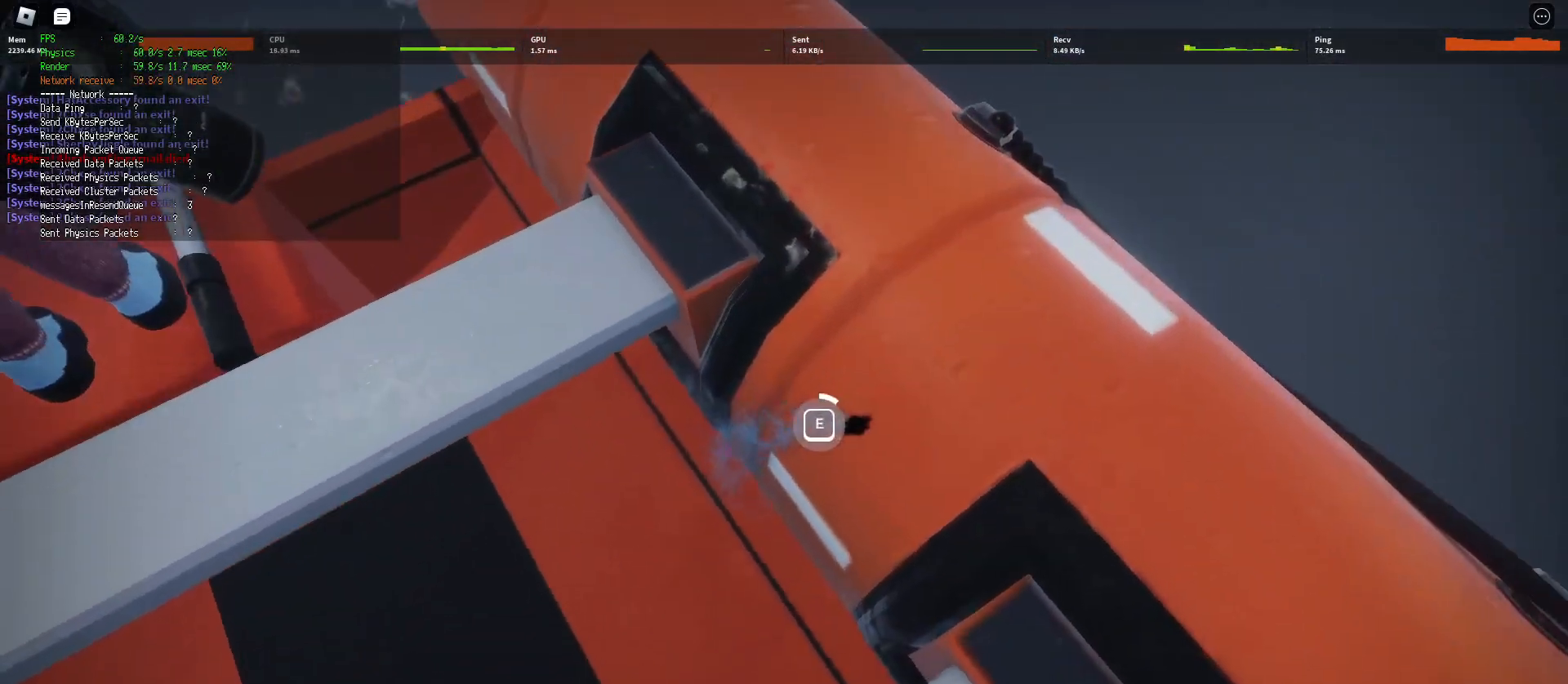
{"keys": ["e"], "mouse": [], "events": []}
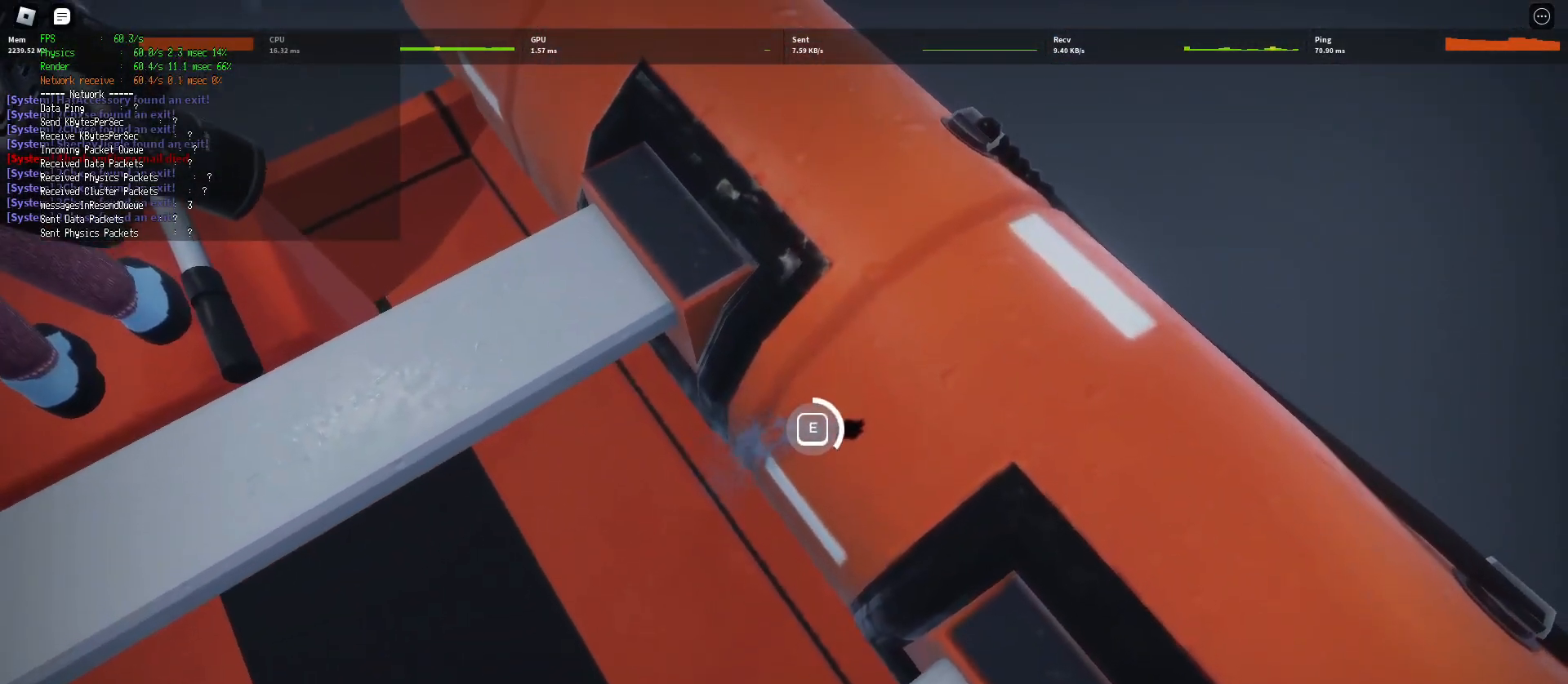
{"keys": ["e"], "mouse": [], "events": []}
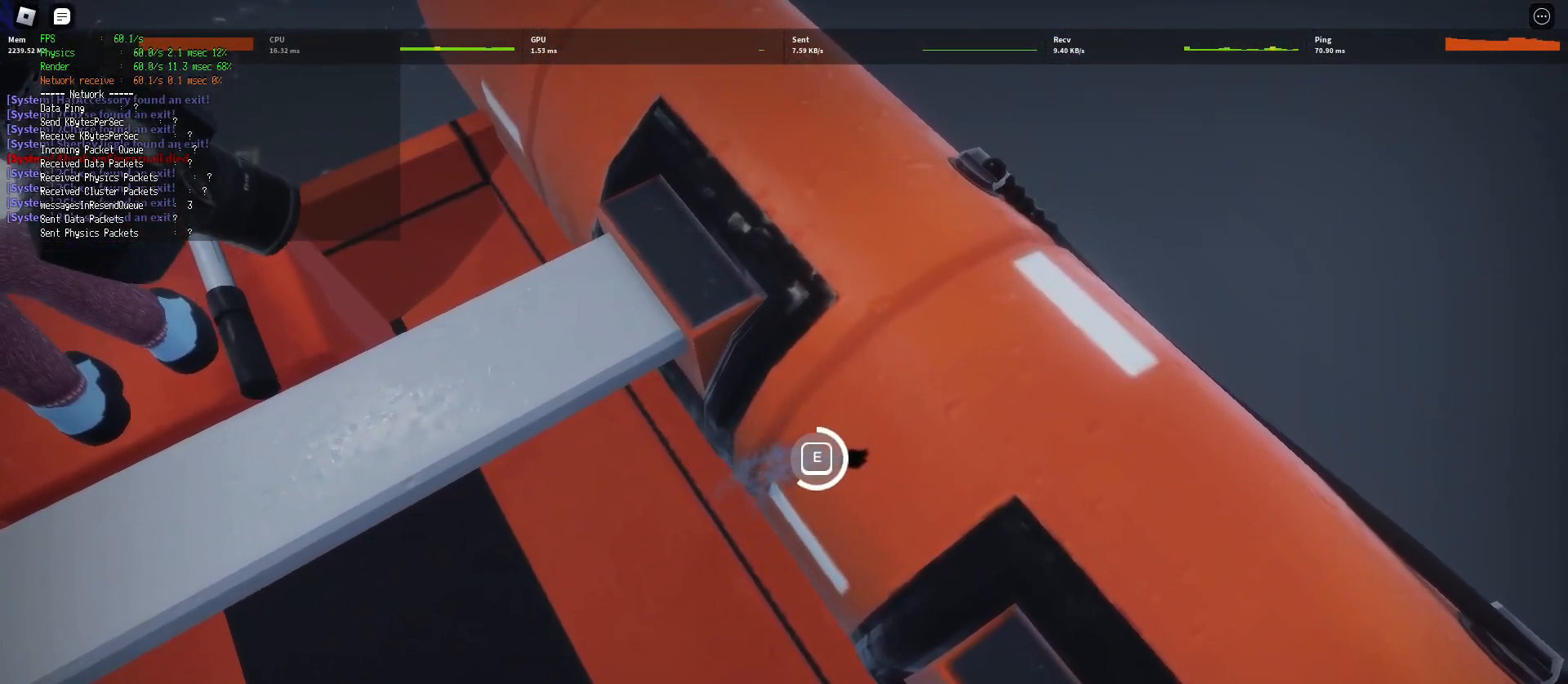
{"keys": ["e"], "mouse": [], "events": []}
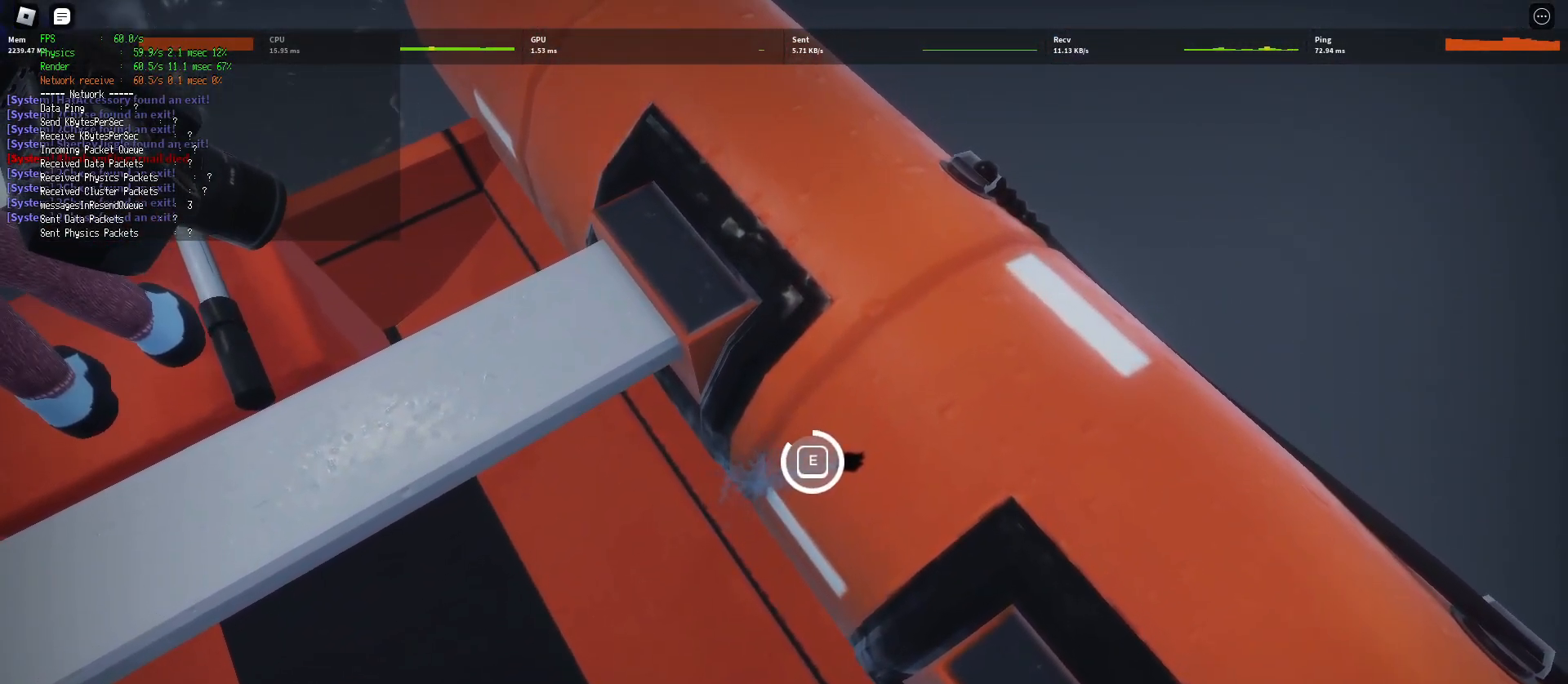
{"keys": ["e"], "mouse": [], "events": []}
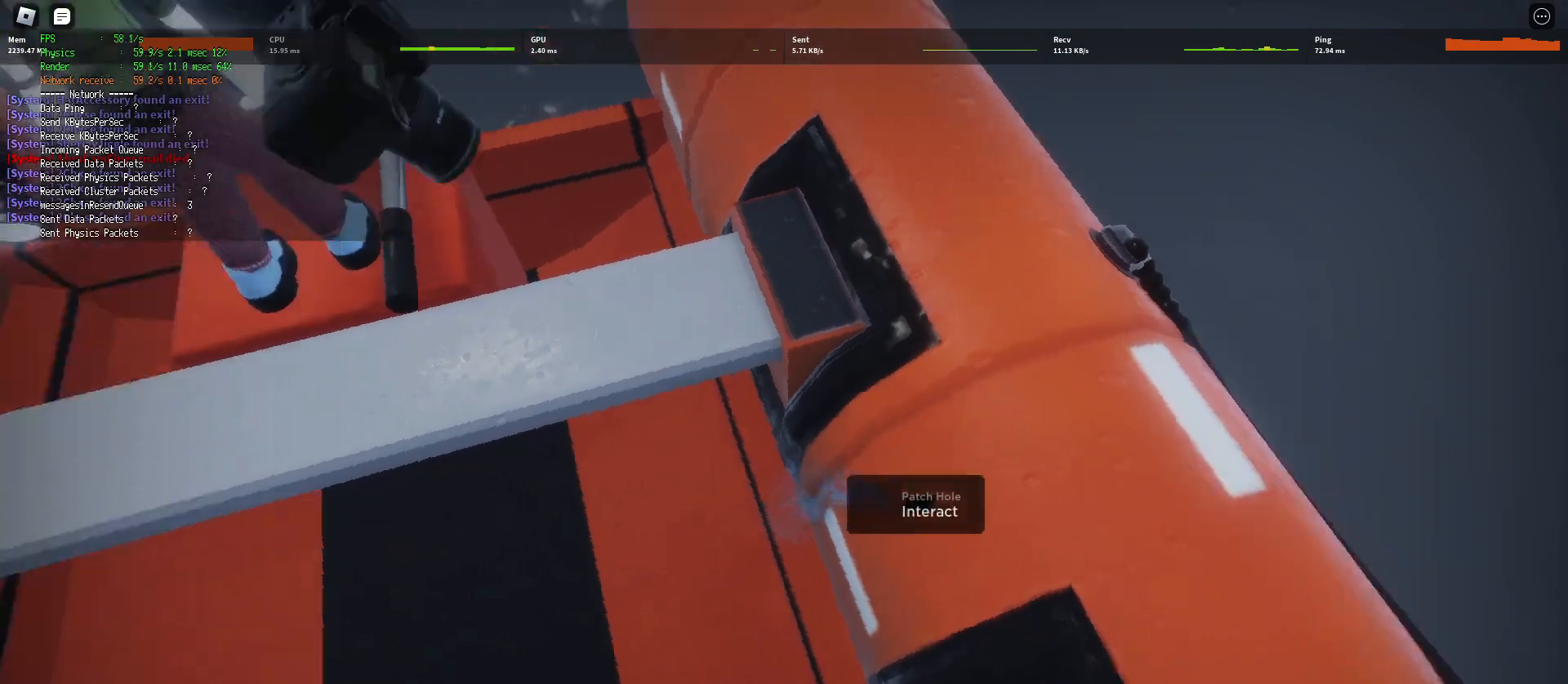
{"keys": ["w"], "mouse": [], "events": [[183, "w", "down"], [233, "e", "up"]]}
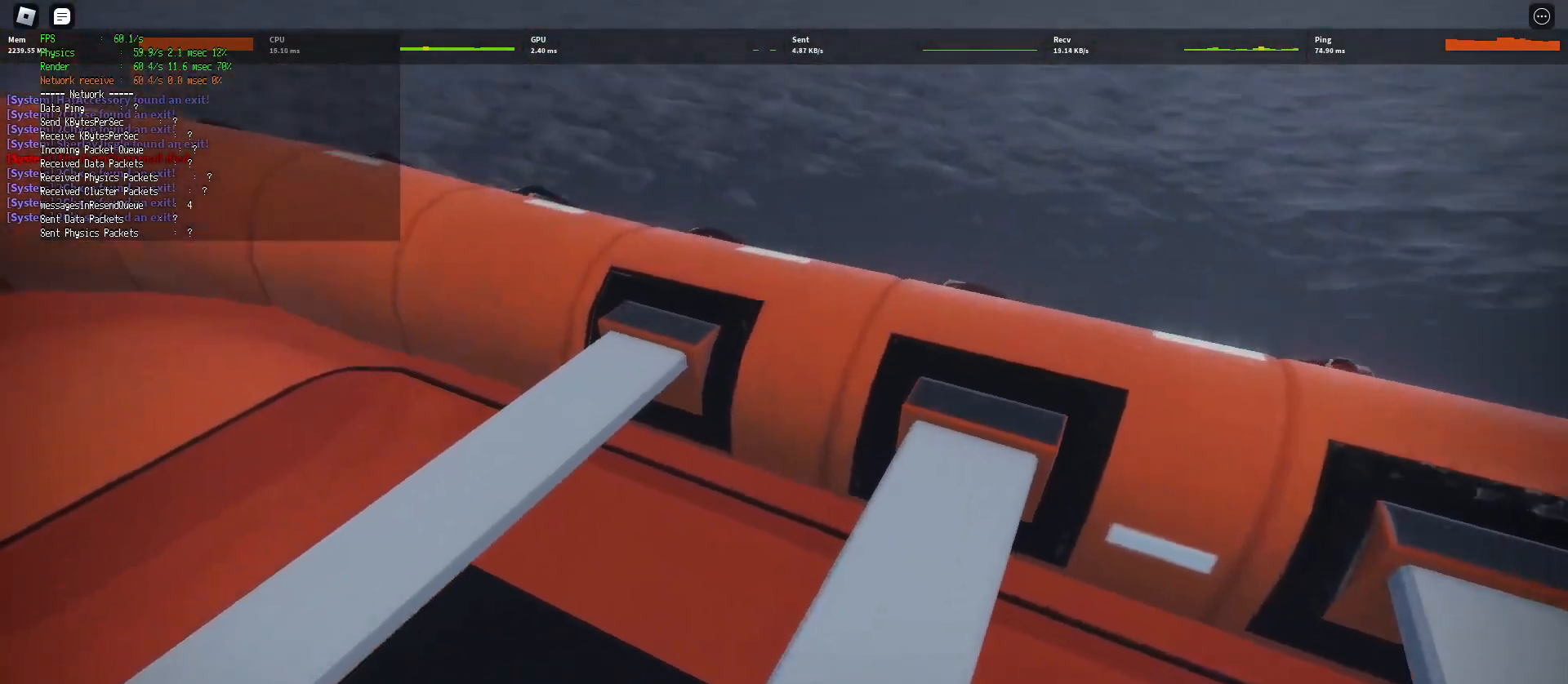
{"keys": ["w"], "mouse": [], "events": []}